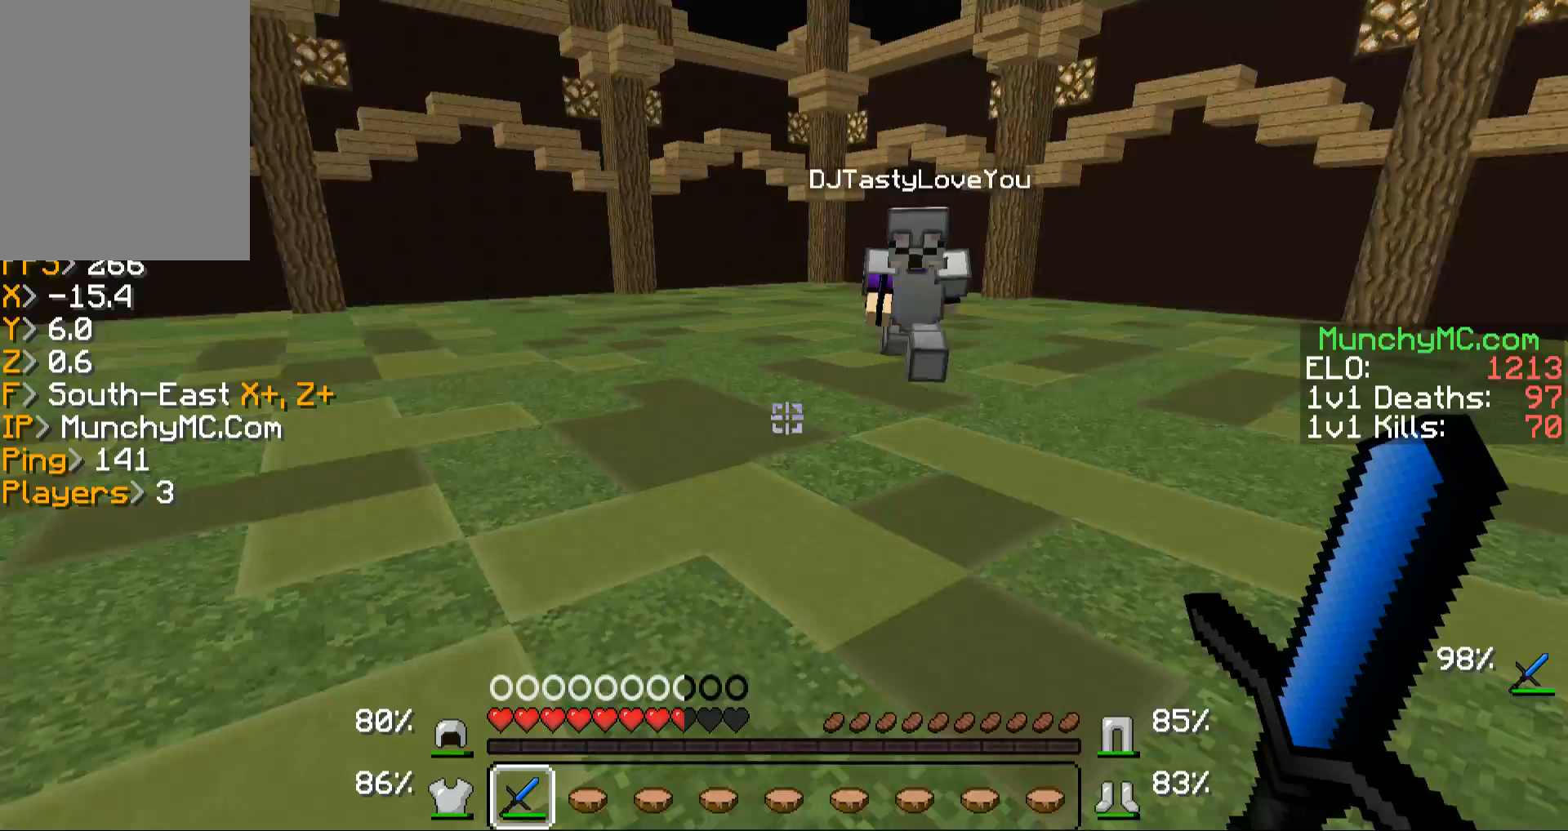
Gameplay with keyboard and mouse; each line is a JSON object with the keys and mouse buttons held at the frame after it. "events" lists presses ("down") and releases ("up") of "a", "d", "s", "w", "mouse_left" and "mouse_right" between this image and that frame as [ms after this image, input, new state], when the widget could be followed in between. "mouse_left", "mouse_right" = the "left", "right" buttons of the "mouse" list. No other keys are recorded. Fast repeated clicks can show as one long hold. Mouse movement is not recorded.
{"keys": ["w"], "mouse": ["left", "right"], "events": [[268, "a", "down"], [369, "a", "up"], [470, "mouse_left", "down"], [470, "mouse_right", "down"]]}
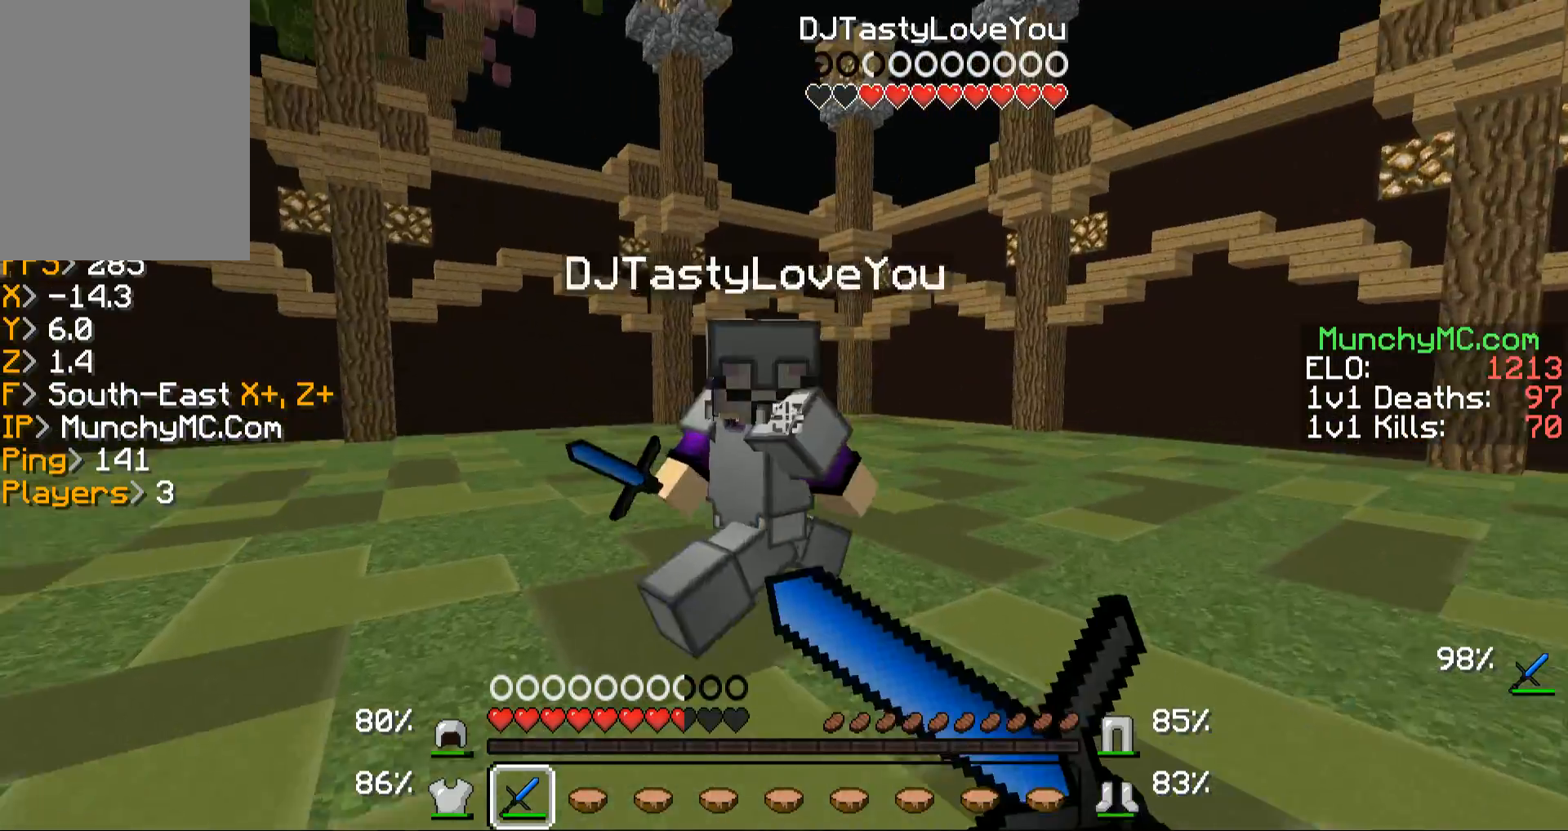
{"keys": ["w"], "mouse": ["left"], "events": [[67, "mouse_left", "up"], [67, "mouse_right", "up"], [168, "a", "down"], [168, "mouse_left", "down"], [168, "mouse_right", "down"], [269, "mouse_left", "up"], [269, "mouse_right", "up"], [302, "mouse_left", "down"], [403, "a", "up"], [470, "mouse_left", "up"], [504, "mouse_left", "down"]]}
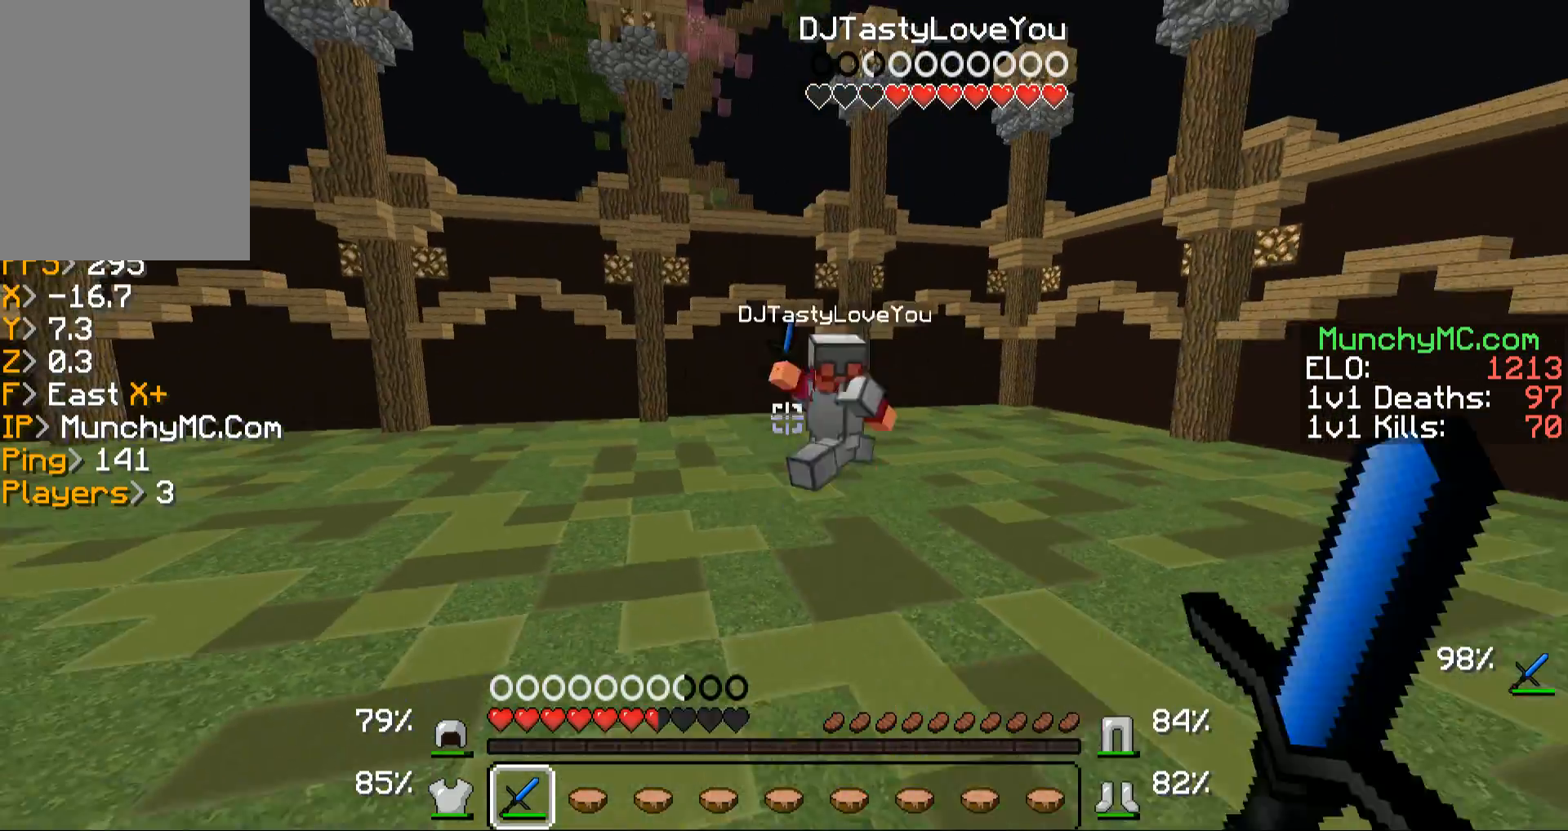
{"keys": ["w"], "mouse": [], "events": [[167, "mouse_left", "up"]]}
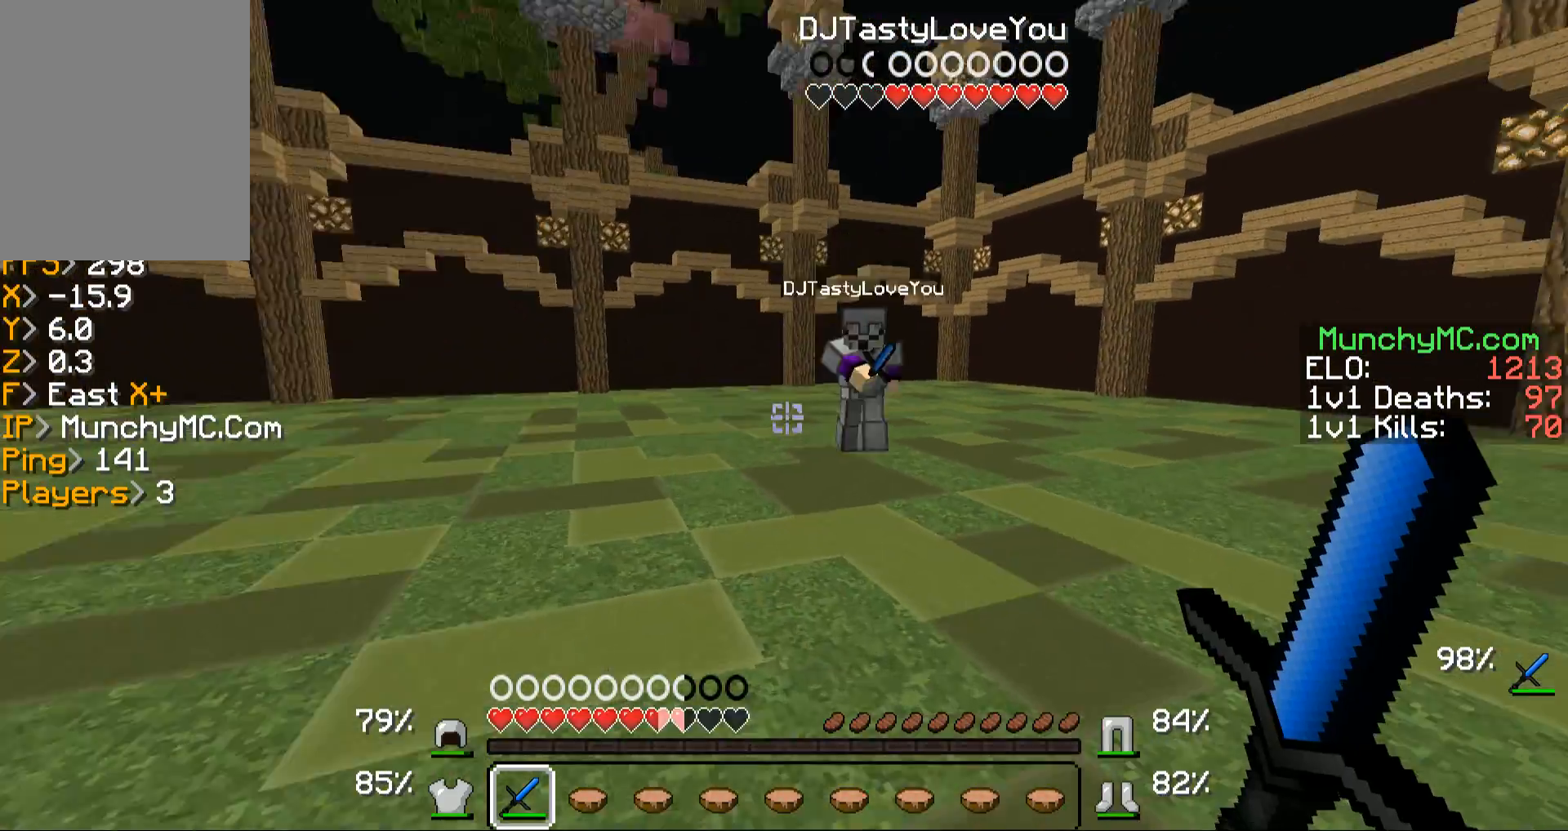
{"keys": ["w"], "mouse": [], "events": []}
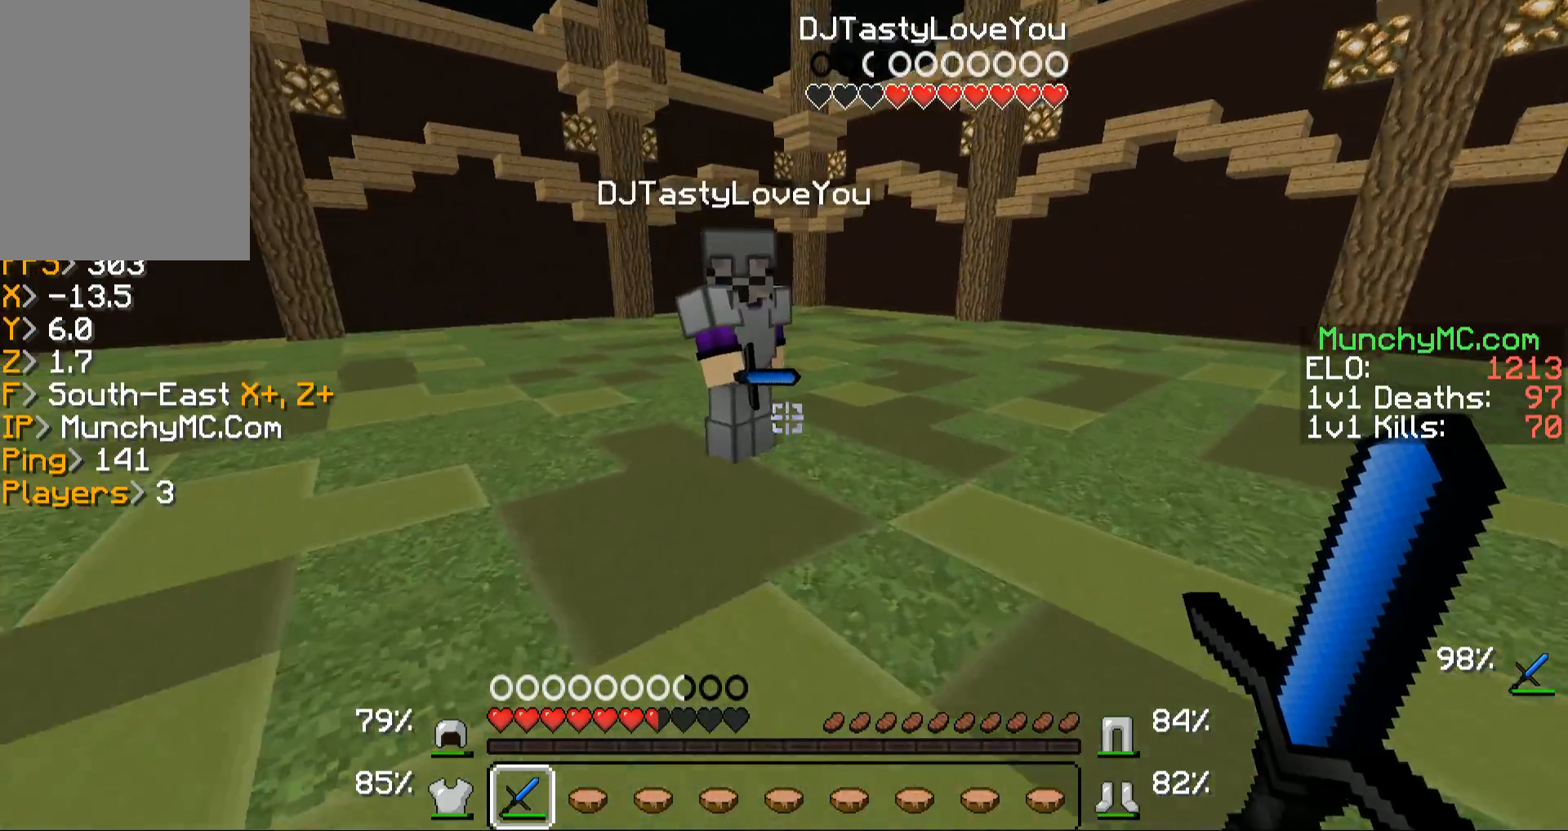
{"keys": ["w"], "mouse": [], "events": [[201, "mouse_left", "down"], [268, "a", "down"], [268, "mouse_right", "down"], [302, "mouse_left", "up"], [302, "mouse_right", "up"], [336, "mouse_right", "down"], [369, "a", "up"], [369, "mouse_left", "down"], [470, "mouse_left", "up"], [470, "mouse_right", "up"]]}
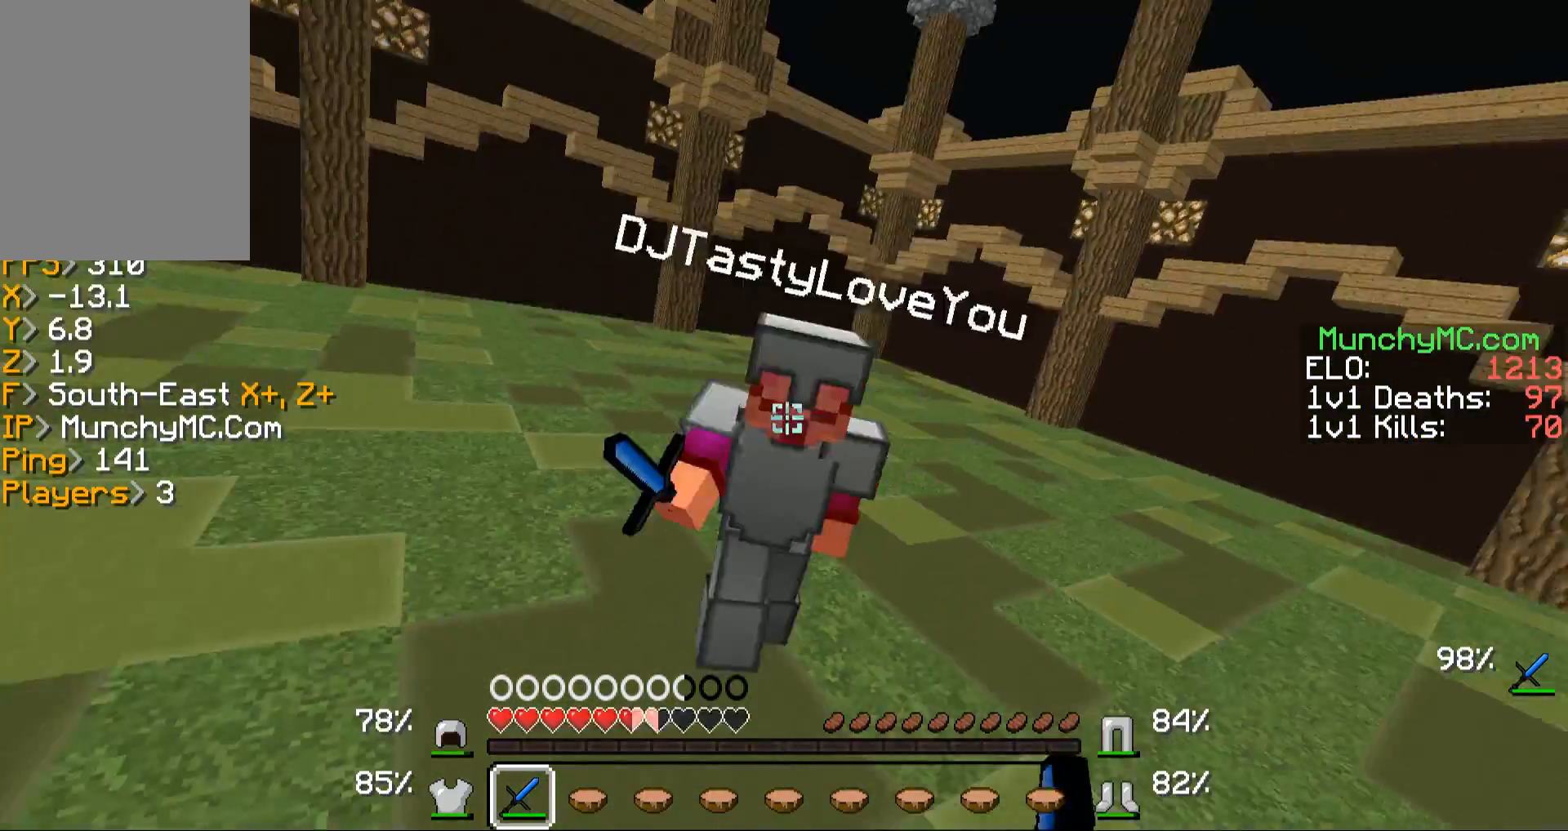
{"keys": ["w"], "mouse": [], "events": [[67, "mouse_left", "down"], [168, "mouse_left", "up"], [202, "mouse_left", "down"], [302, "mouse_left", "up"]]}
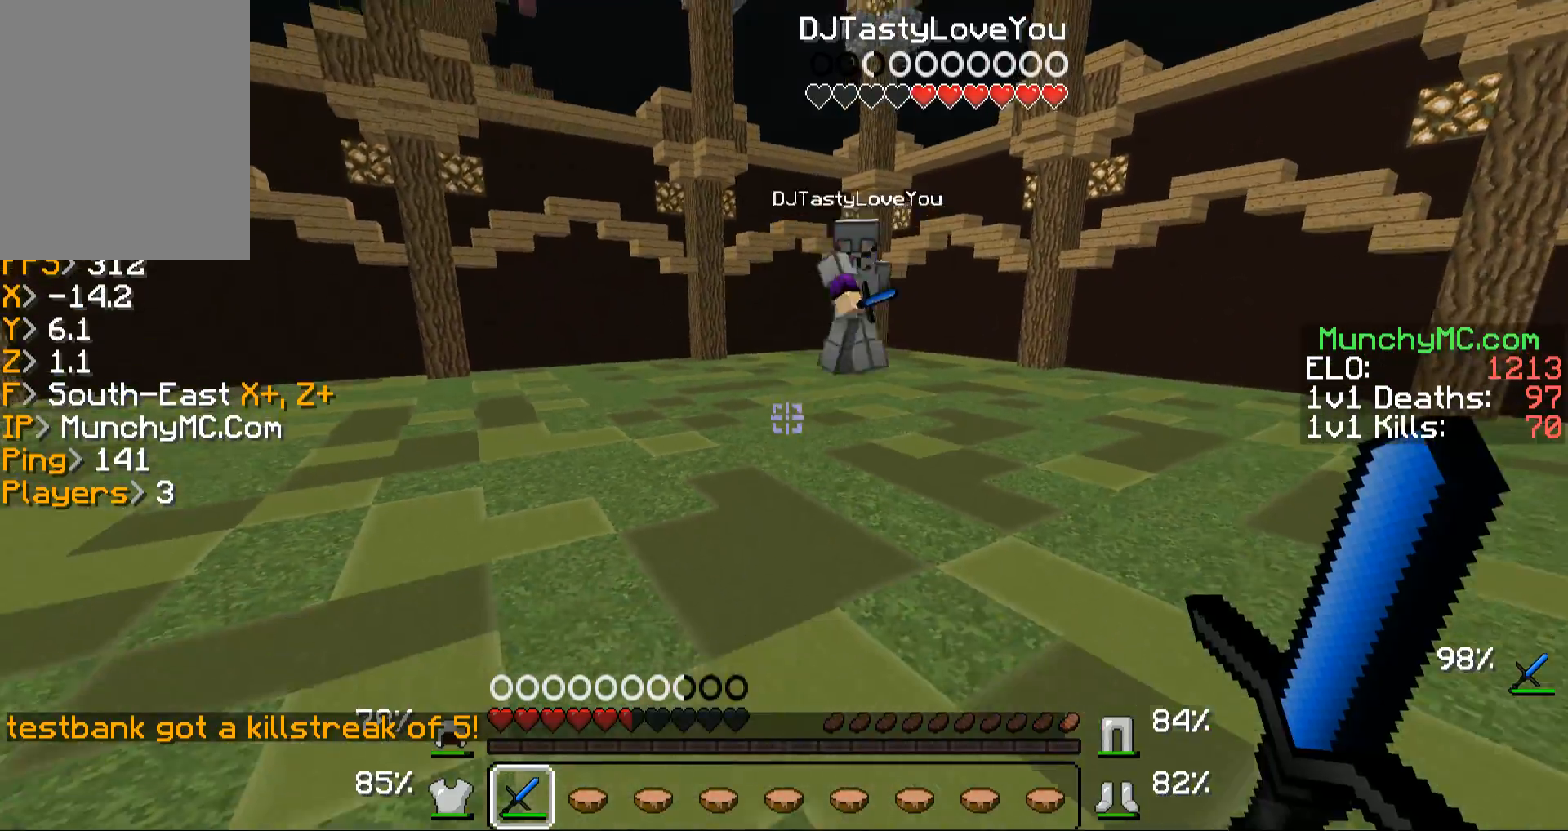
{"keys": ["w"], "mouse": [], "events": [[33, "a", "down"], [100, "a", "up"]]}
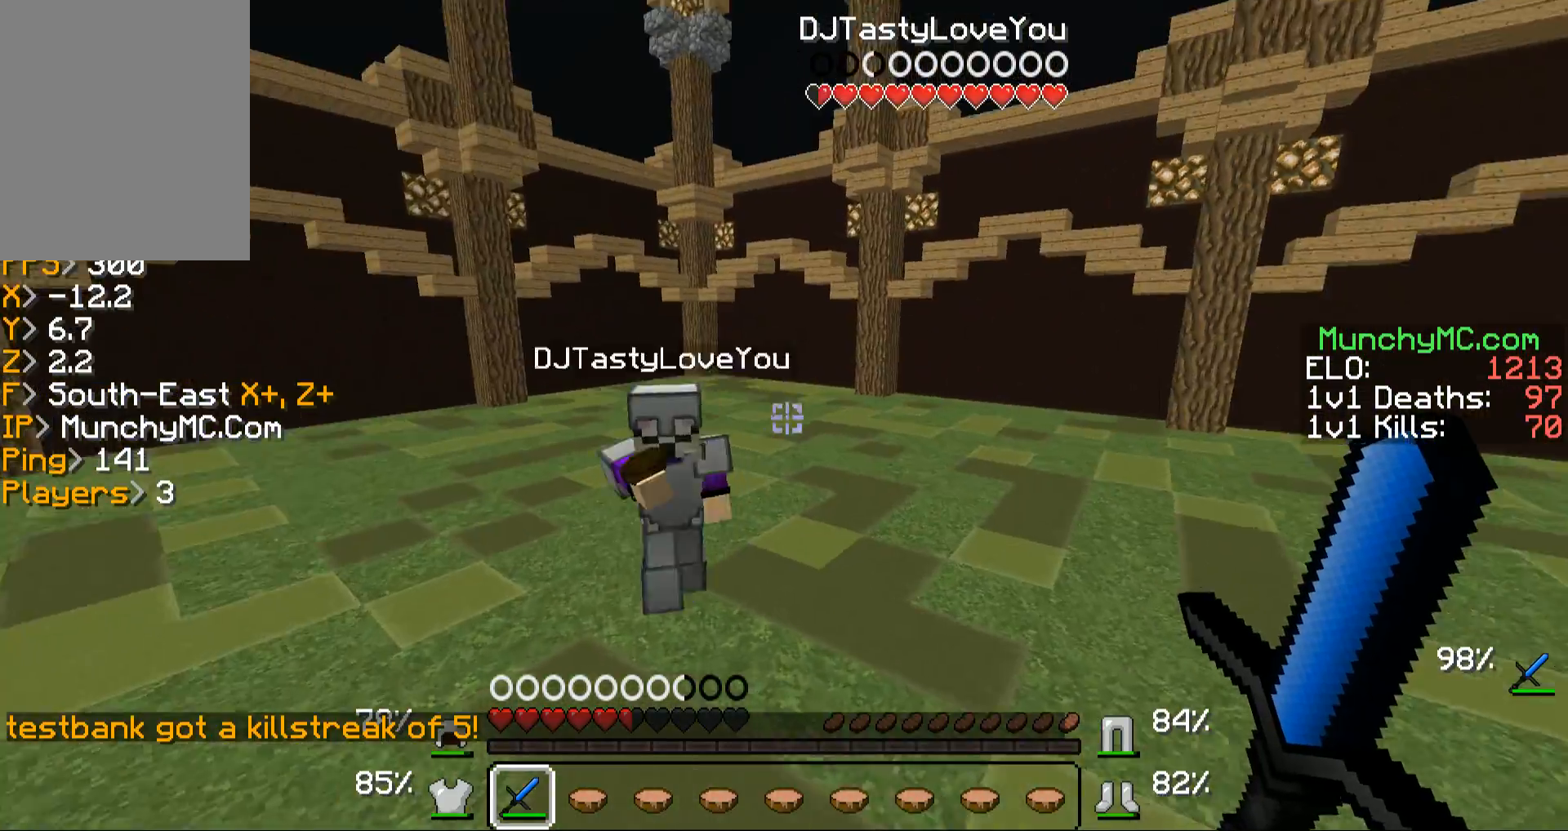
{"keys": ["w"], "mouse": [], "events": [[167, "a", "down"], [235, "mouse_left", "down"], [268, "mouse_right", "down"], [335, "mouse_left", "up"], [335, "mouse_right", "up"], [369, "mouse_left", "down"], [369, "mouse_right", "down"], [469, "a", "up"], [469, "mouse_left", "up"], [469, "mouse_right", "up"]]}
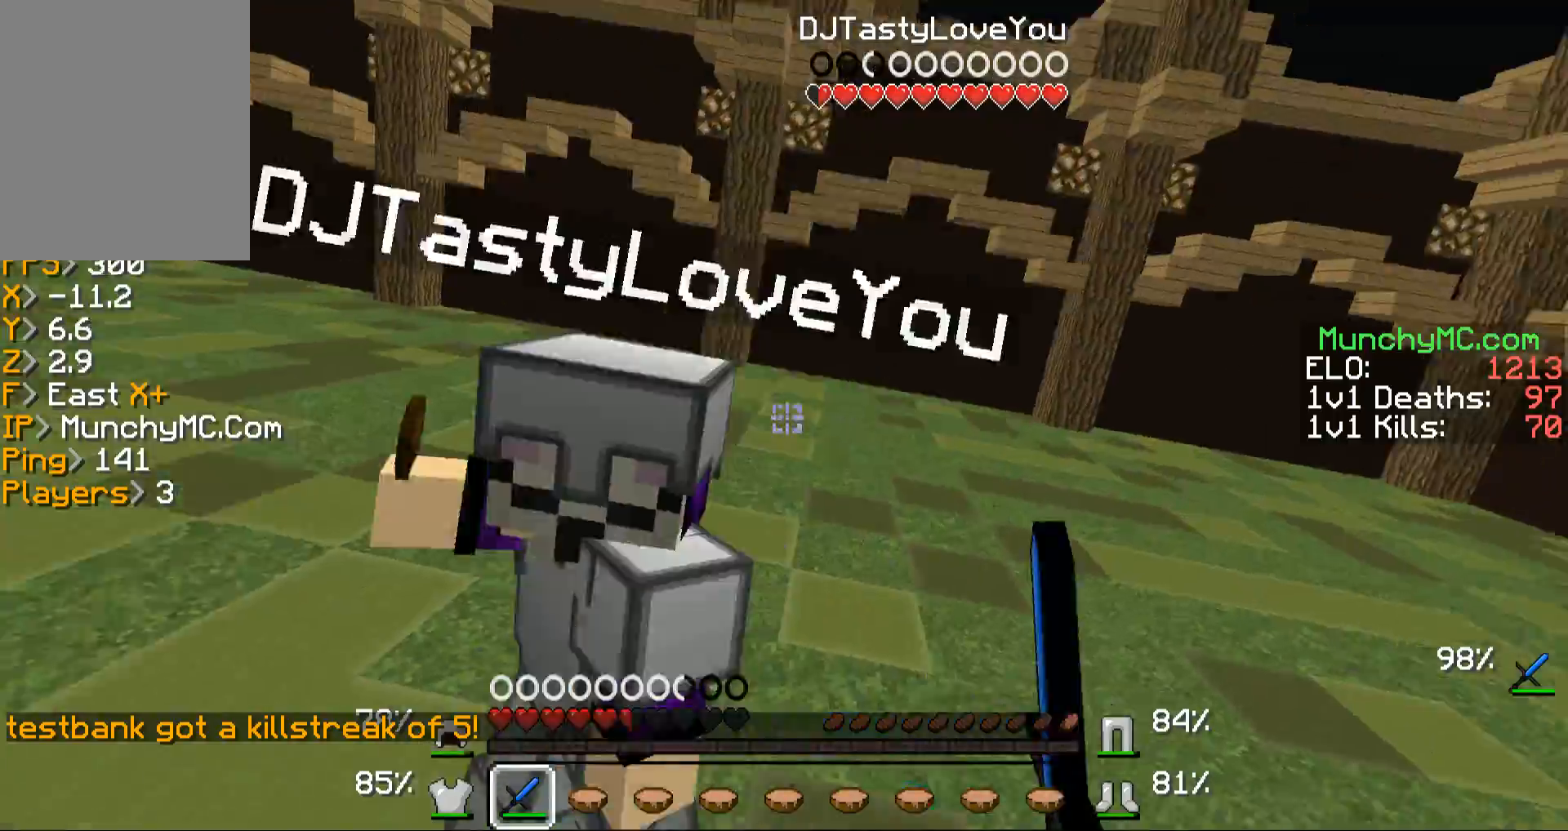
{"keys": ["w"], "mouse": ["left", "right"], "events": [[67, "mouse_left", "down"], [67, "mouse_right", "down"], [168, "mouse_left", "up"], [168, "mouse_right", "up"], [235, "mouse_left", "down"], [235, "mouse_right", "down"], [335, "mouse_left", "up"], [335, "mouse_right", "up"], [436, "mouse_left", "down"], [436, "mouse_right", "down"]]}
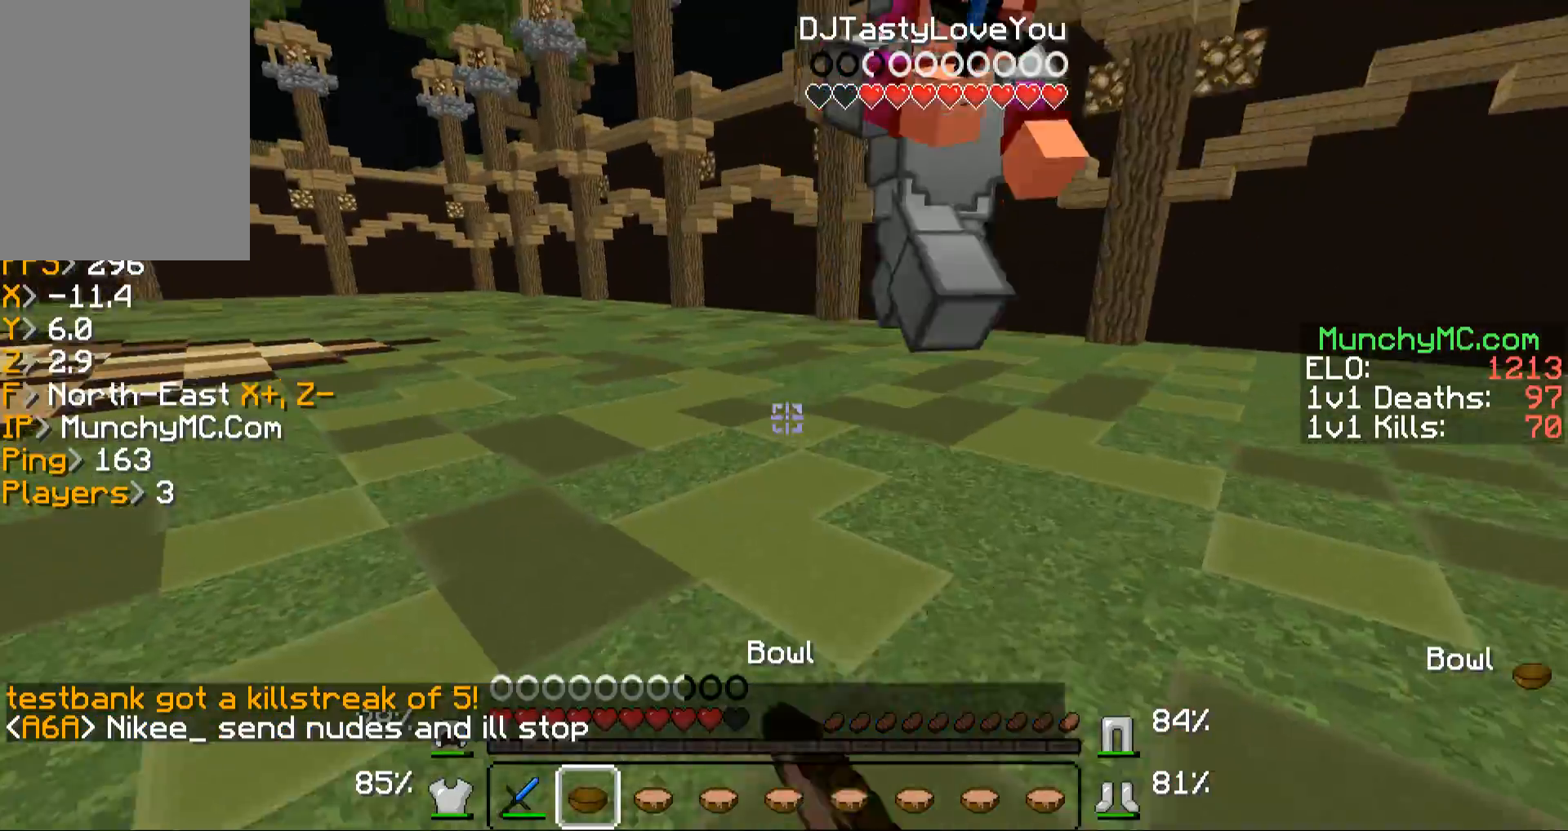
{"keys": ["w"], "mouse": [], "events": [[34, "mouse_right", "up"], [67, "mouse_left", "up"], [134, "mouse_left", "down"], [134, "mouse_right", "down"], [235, "mouse_right", "up"], [302, "mouse_left", "up"], [336, "mouse_left", "down"], [369, "mouse_right", "down"], [436, "mouse_left", "up"], [436, "mouse_right", "up"]]}
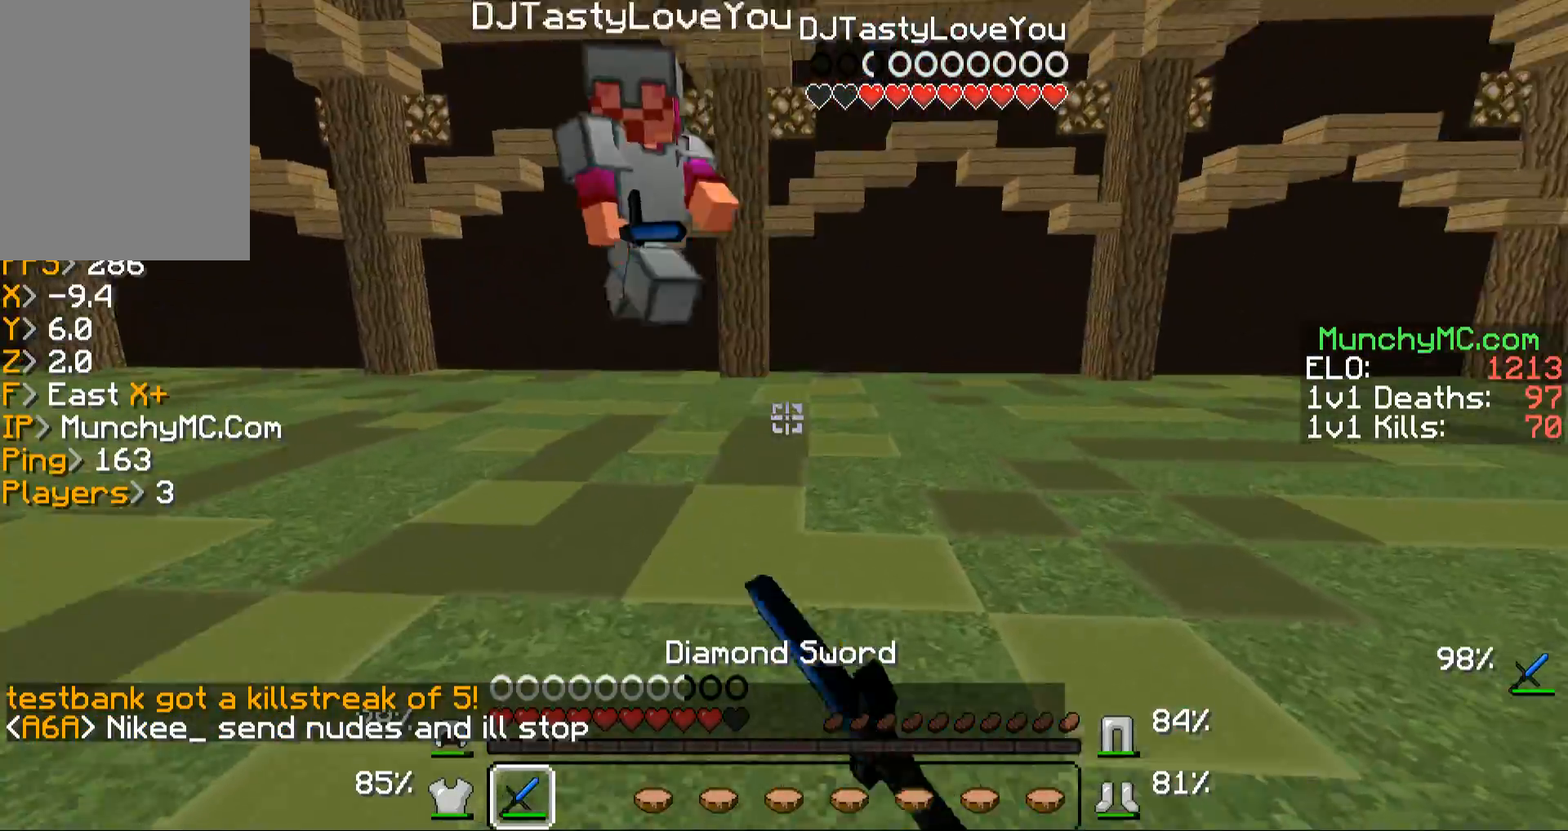
{"keys": ["w"], "mouse": ["left"], "events": [[33, "mouse_right", "down"], [67, "mouse_left", "down"], [168, "mouse_right", "up"], [201, "mouse_left", "up"], [268, "mouse_left", "down"], [402, "mouse_left", "up"], [470, "mouse_left", "down"]]}
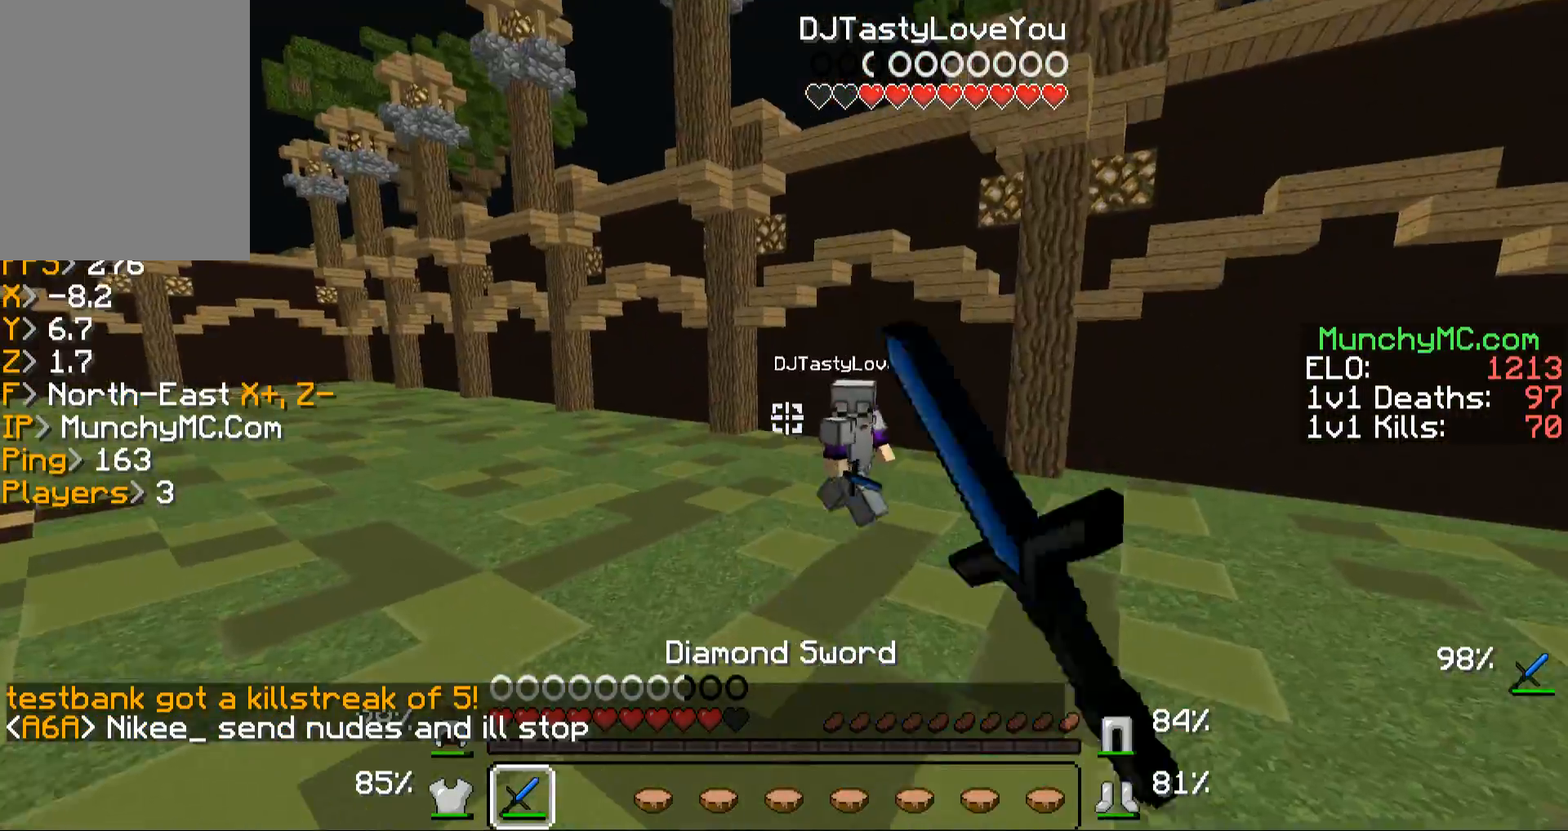
{"keys": ["w"], "mouse": ["left"], "events": [[67, "mouse_left", "up"], [503, "mouse_left", "down"]]}
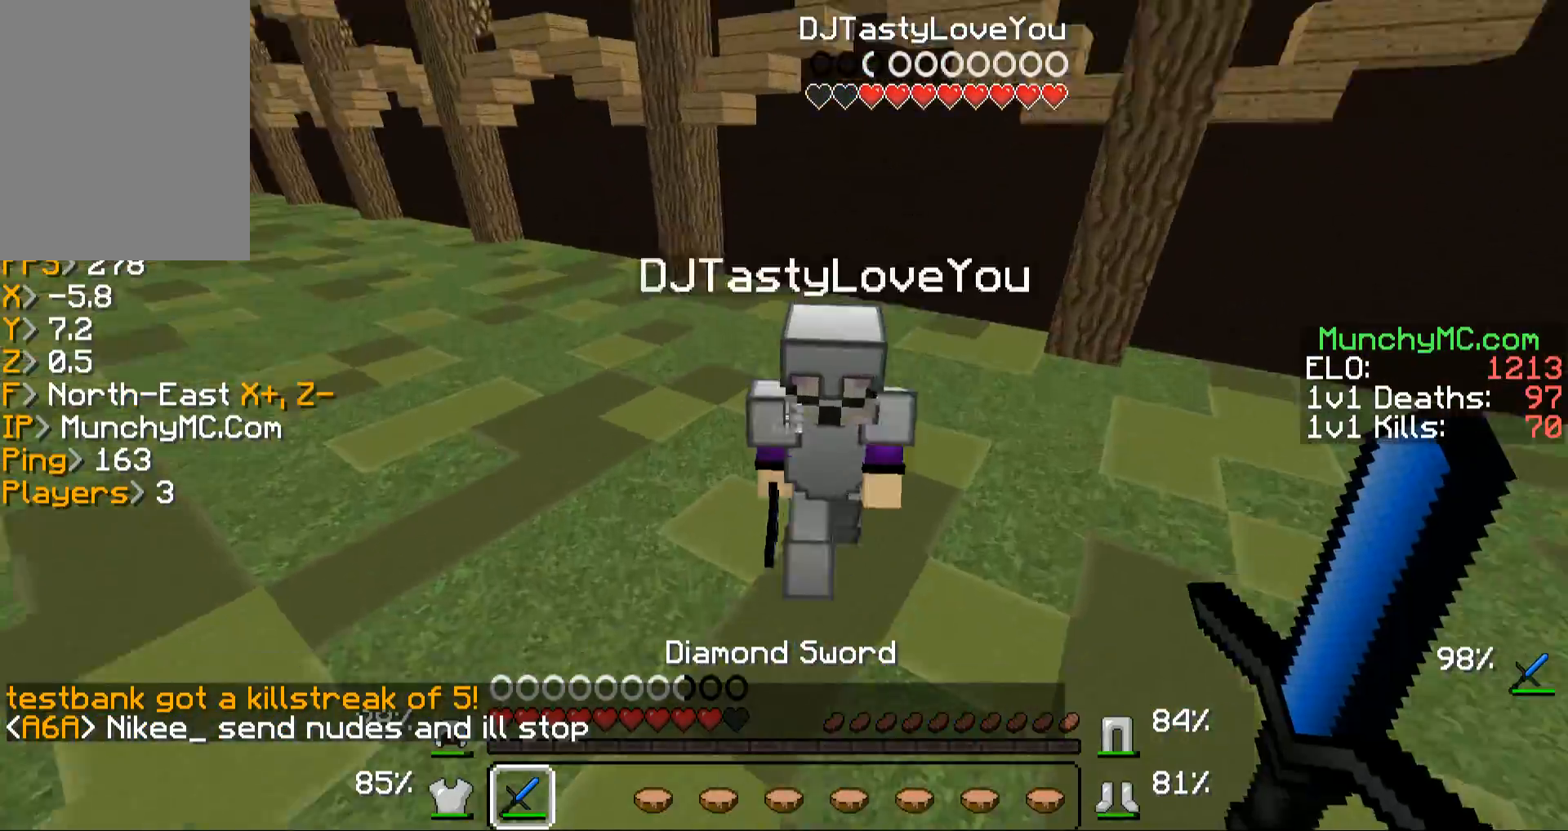
{"keys": ["w"], "mouse": [], "events": [[67, "a", "down"], [67, "mouse_right", "down"], [101, "mouse_left", "up"], [101, "mouse_right", "up"], [202, "mouse_left", "down"], [202, "mouse_right", "down"], [302, "a", "up"], [302, "mouse_left", "up"], [302, "mouse_right", "up"], [403, "mouse_left", "down"], [403, "mouse_right", "down"], [504, "mouse_left", "up"], [504, "mouse_right", "up"]]}
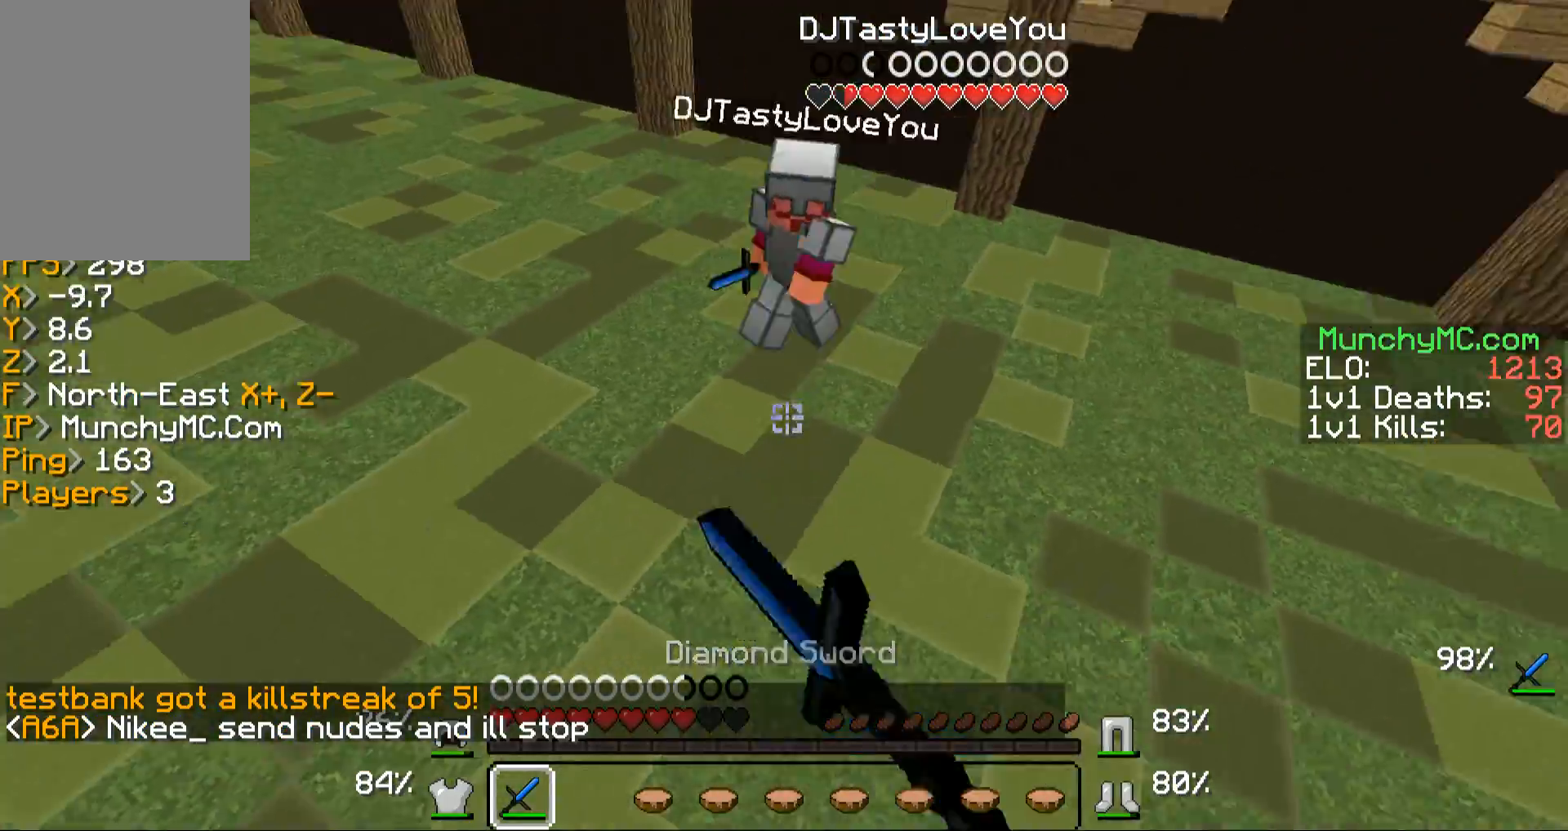
{"keys": ["w"], "mouse": [], "events": [[234, "a", "down"], [369, "a", "up"]]}
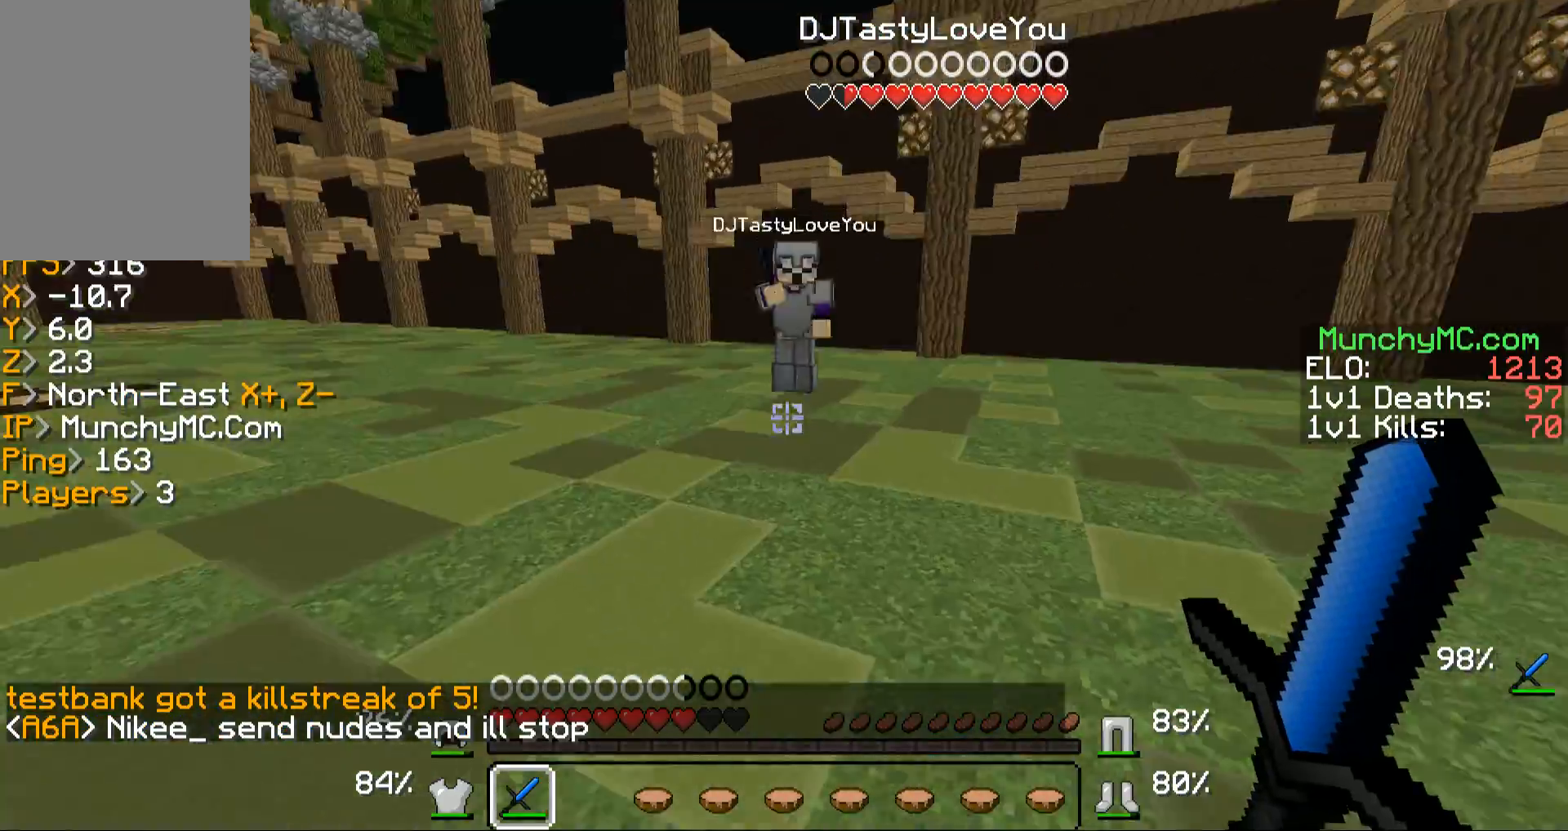
{"keys": ["a", "w"], "mouse": [], "events": [[402, "a", "down"]]}
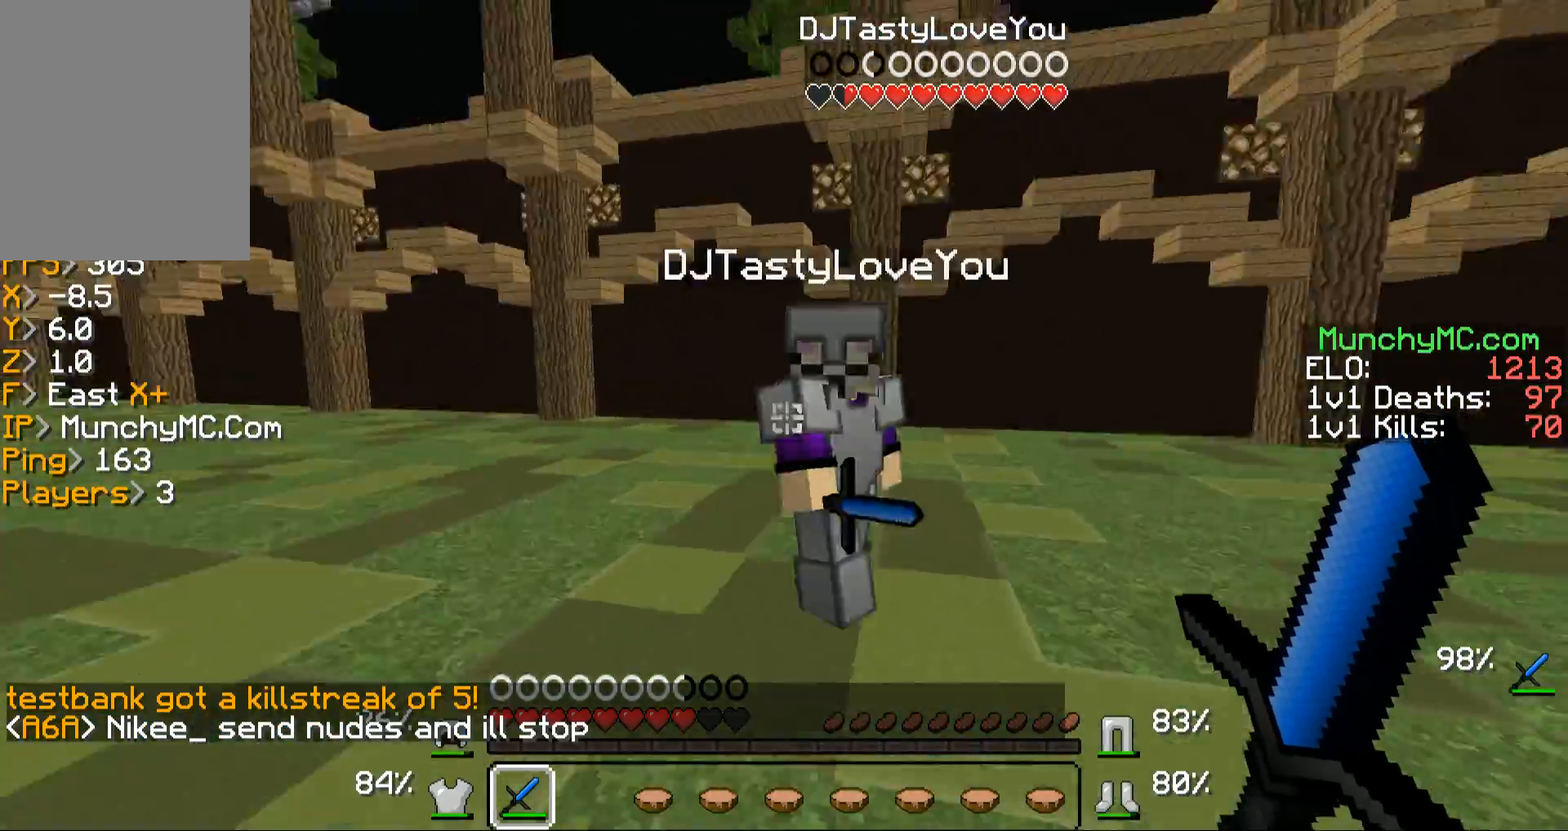
{"keys": ["w"], "mouse": ["left", "right"], "events": [[67, "a", "up"], [67, "mouse_left", "down"], [67, "mouse_right", "down"], [168, "mouse_left", "up"], [168, "mouse_right", "up"], [268, "mouse_left", "down"], [268, "mouse_right", "down"], [369, "a", "down"], [369, "mouse_left", "up"], [369, "mouse_right", "up"], [470, "a", "up"], [470, "mouse_left", "down"], [470, "mouse_right", "down"]]}
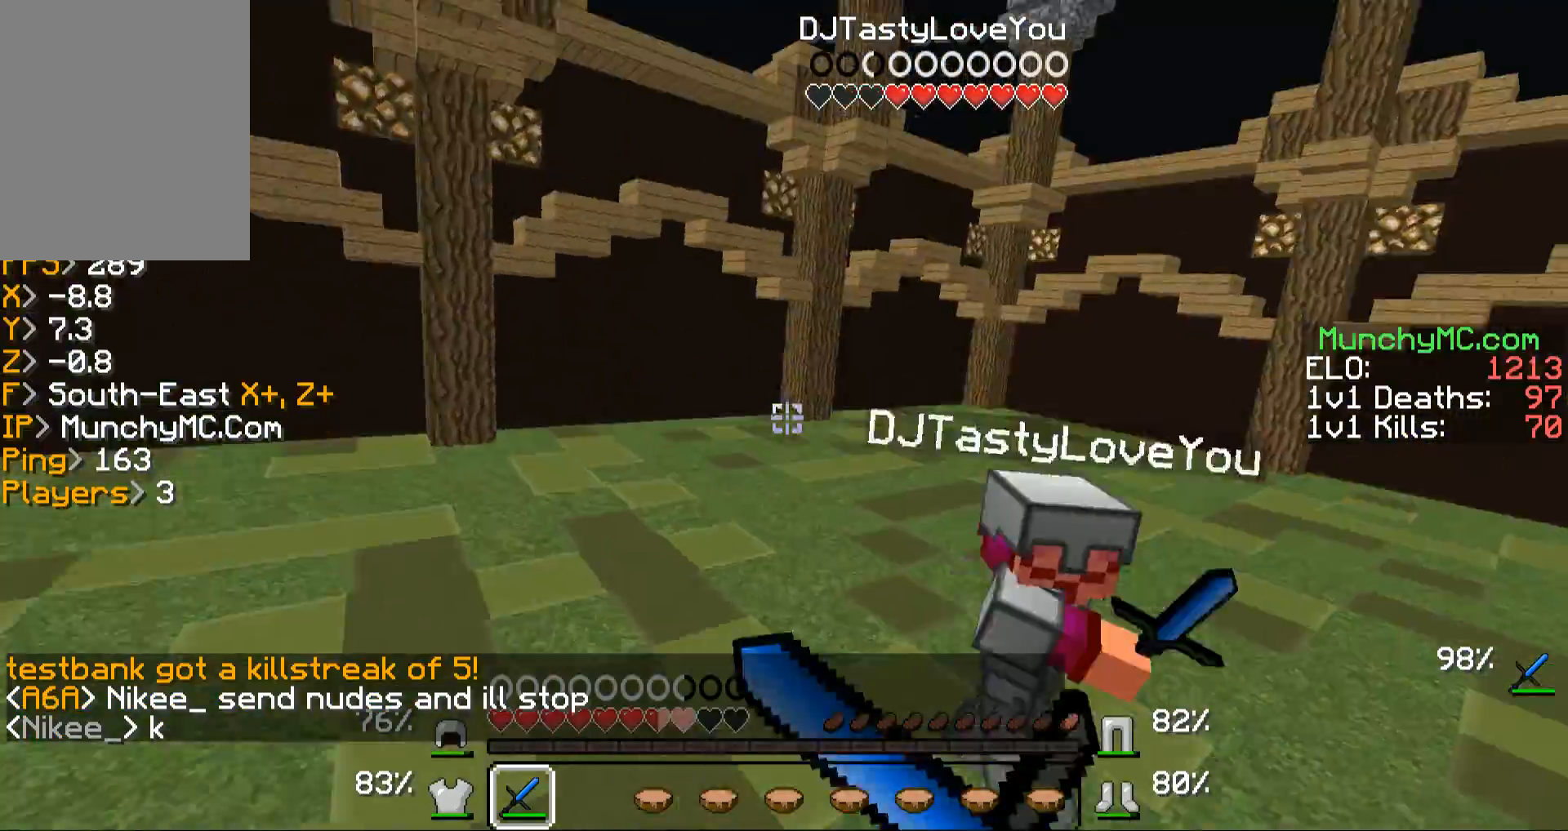
{"keys": ["w"], "mouse": ["left"], "events": [[101, "mouse_left", "up"], [101, "mouse_right", "up"], [202, "mouse_left", "down"], [202, "mouse_right", "down"], [302, "mouse_left", "up"], [302, "mouse_right", "up"], [470, "mouse_left", "down"]]}
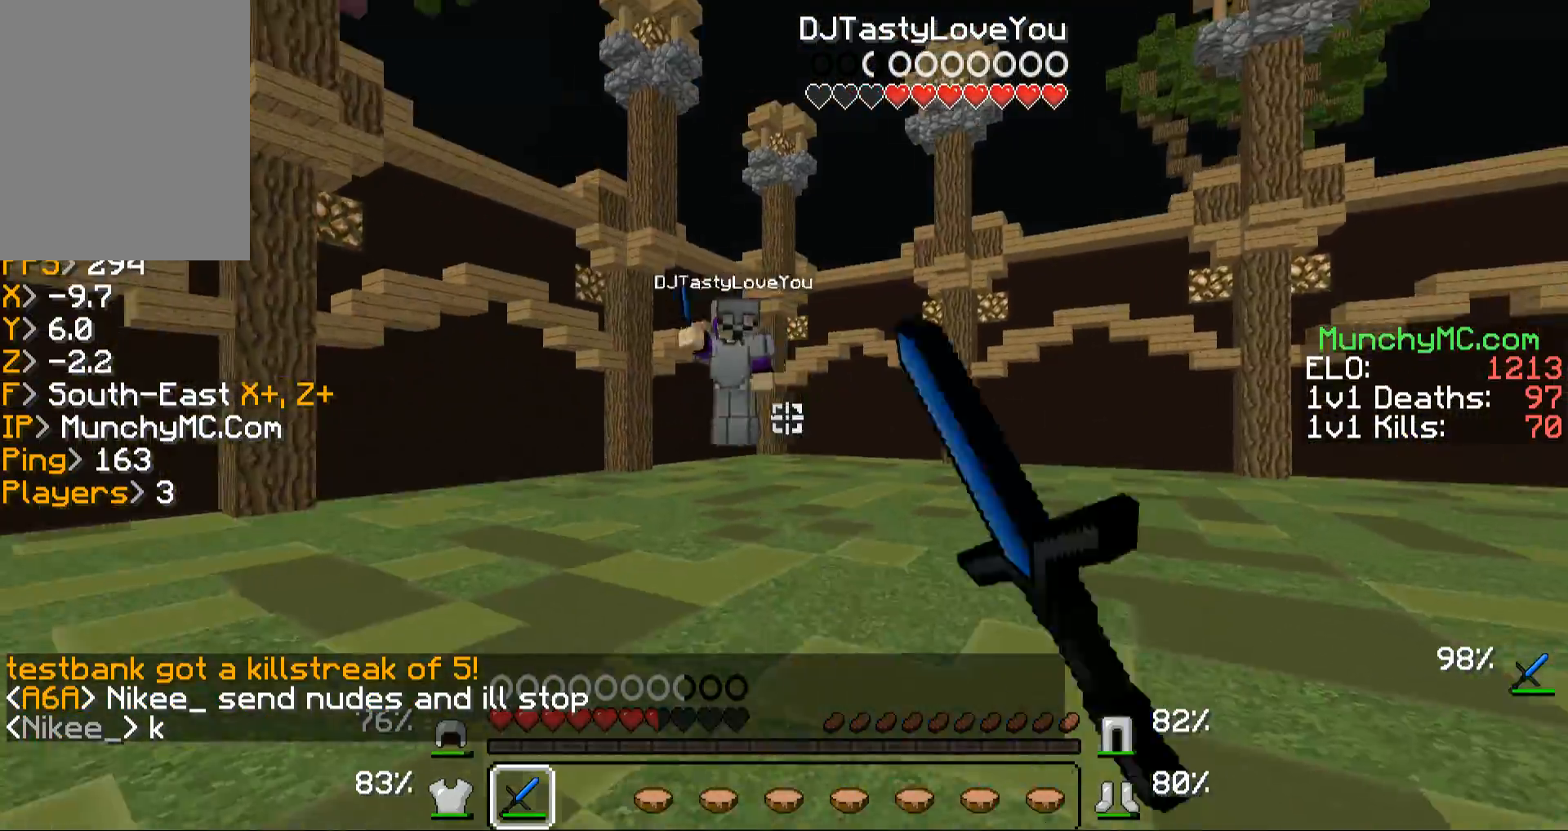
{"keys": ["w"], "mouse": [], "events": [[67, "mouse_left", "up"]]}
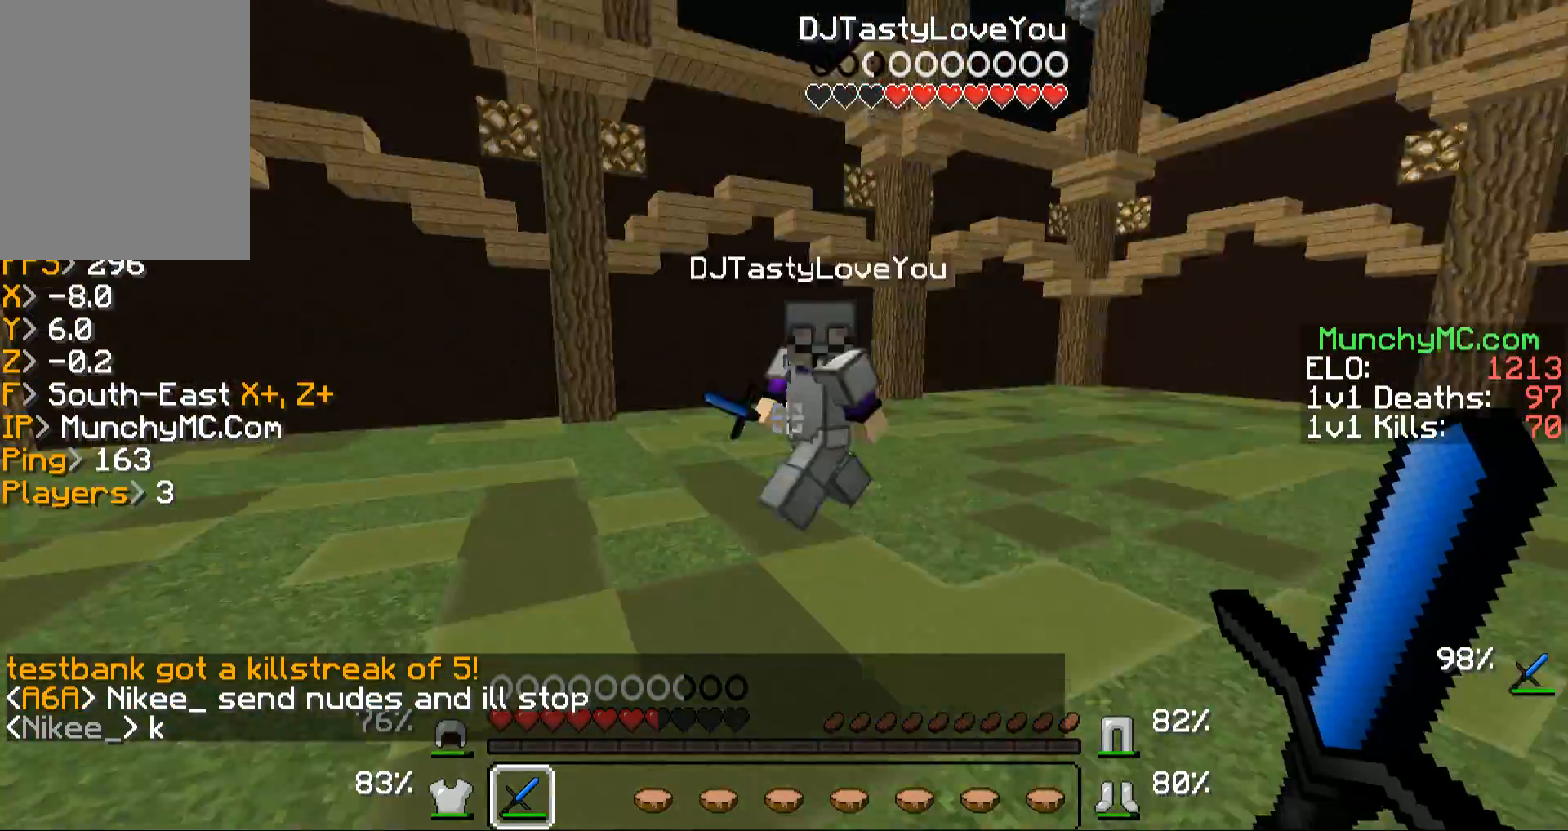
{"keys": ["a", "w"], "mouse": ["left", "right"], "events": [[33, "a", "down"], [235, "mouse_left", "down"], [235, "mouse_right", "down"], [268, "a", "up"], [335, "mouse_left", "up"], [335, "mouse_right", "up"], [402, "mouse_left", "down"], [436, "mouse_right", "down"], [469, "a", "down"]]}
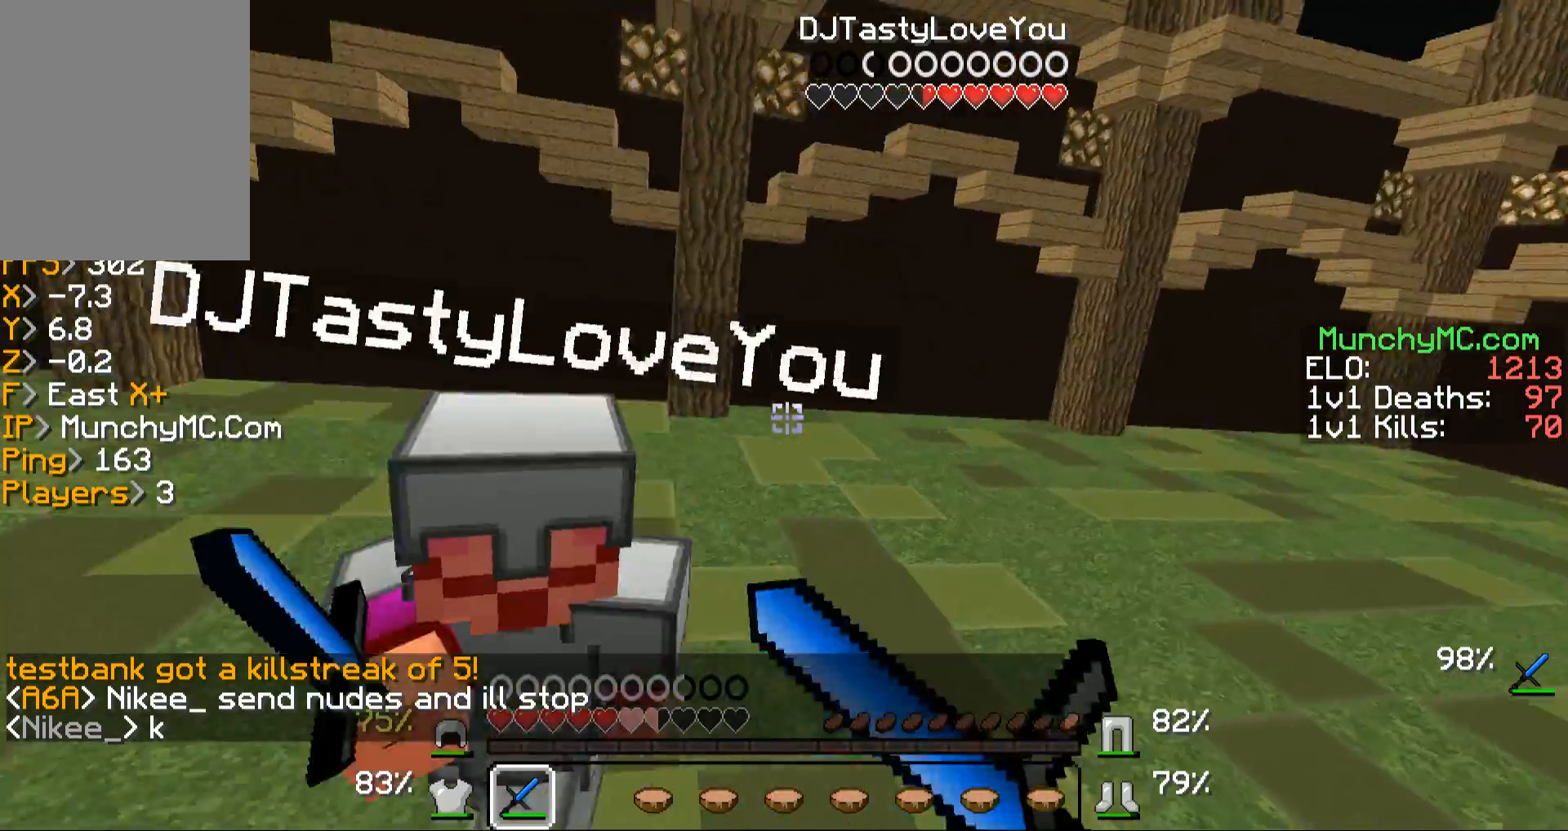
{"keys": ["w"], "mouse": [], "events": [[34, "mouse_left", "up"], [34, "mouse_right", "up"], [101, "mouse_right", "down"], [134, "a", "up"], [134, "mouse_left", "down"], [235, "mouse_left", "up"], [235, "mouse_right", "up"], [336, "mouse_left", "down"], [436, "mouse_left", "up"]]}
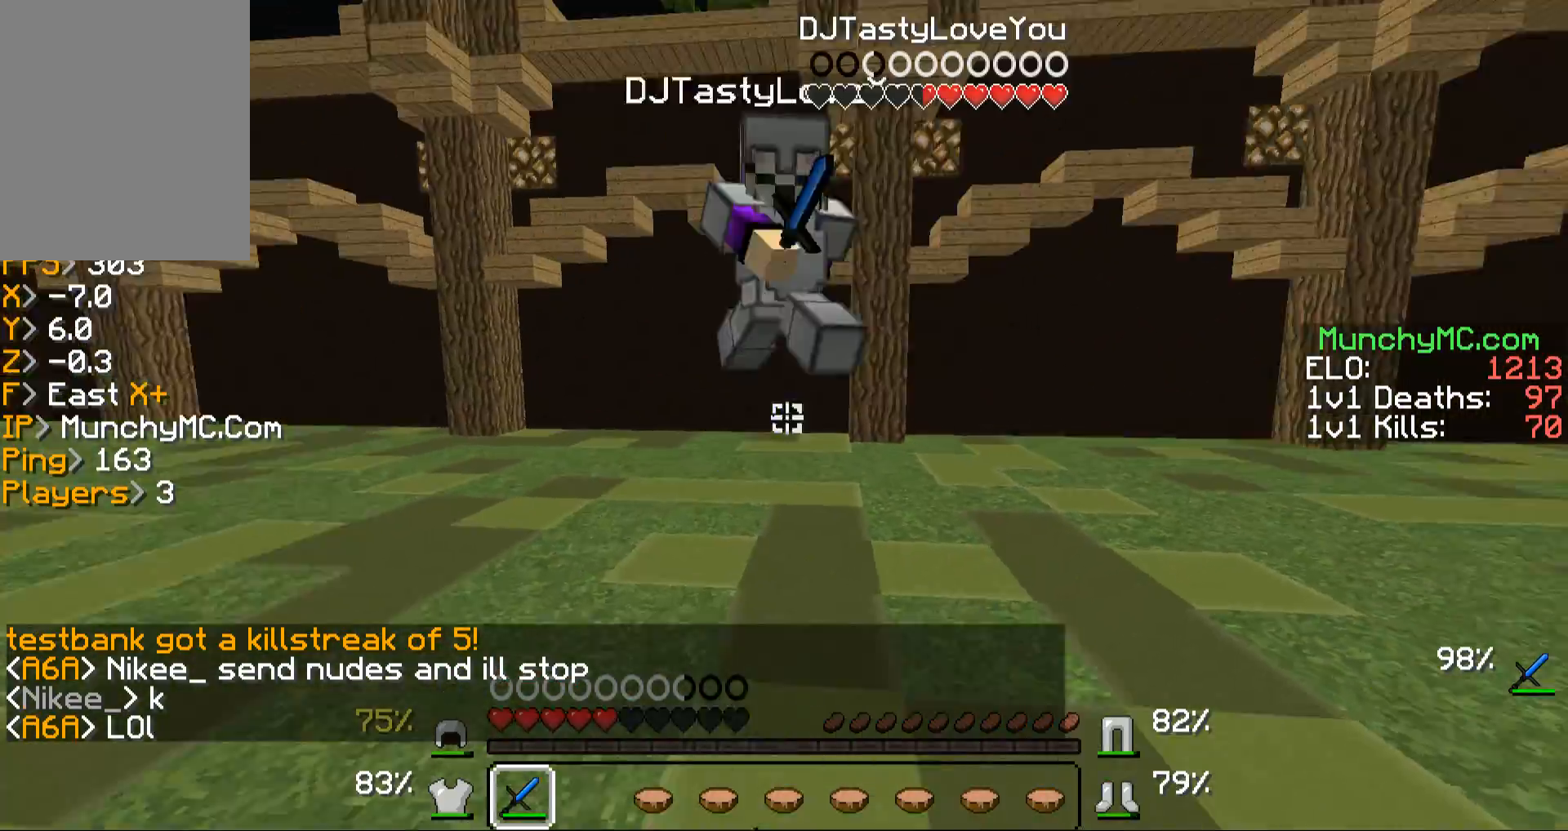
{"keys": ["w"], "mouse": ["left"], "events": [[67, "mouse_left", "down"], [167, "mouse_left", "up"], [302, "mouse_left", "down"], [369, "mouse_left", "up"], [469, "mouse_left", "down"]]}
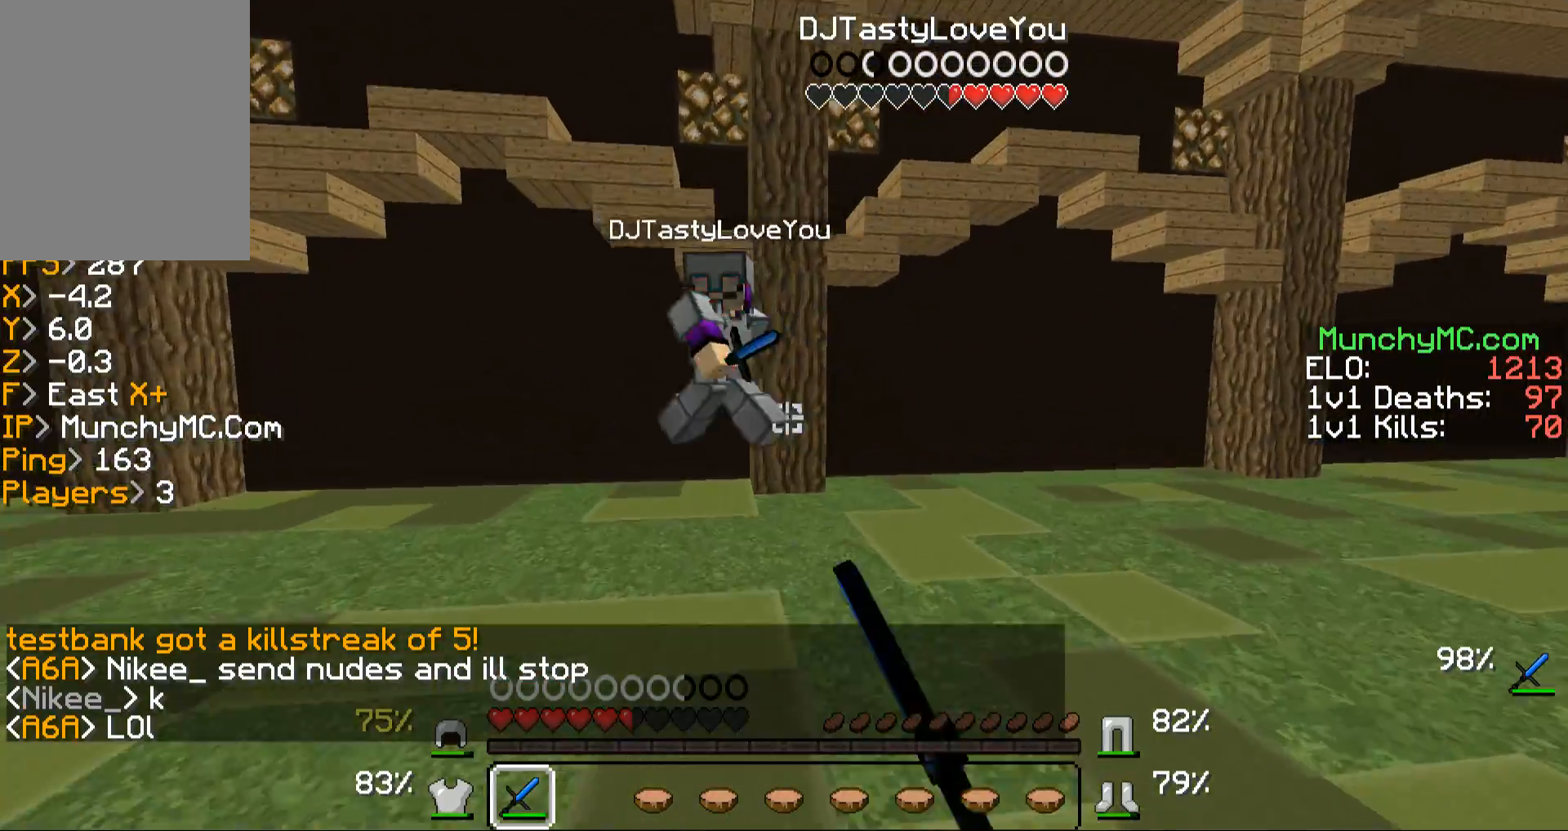
{"keys": ["a", "w"], "mouse": ["left", "right"], "events": [[67, "mouse_left", "up"], [168, "mouse_left", "down"], [302, "mouse_left", "up"], [403, "mouse_left", "down"], [403, "mouse_right", "down"], [503, "a", "down"]]}